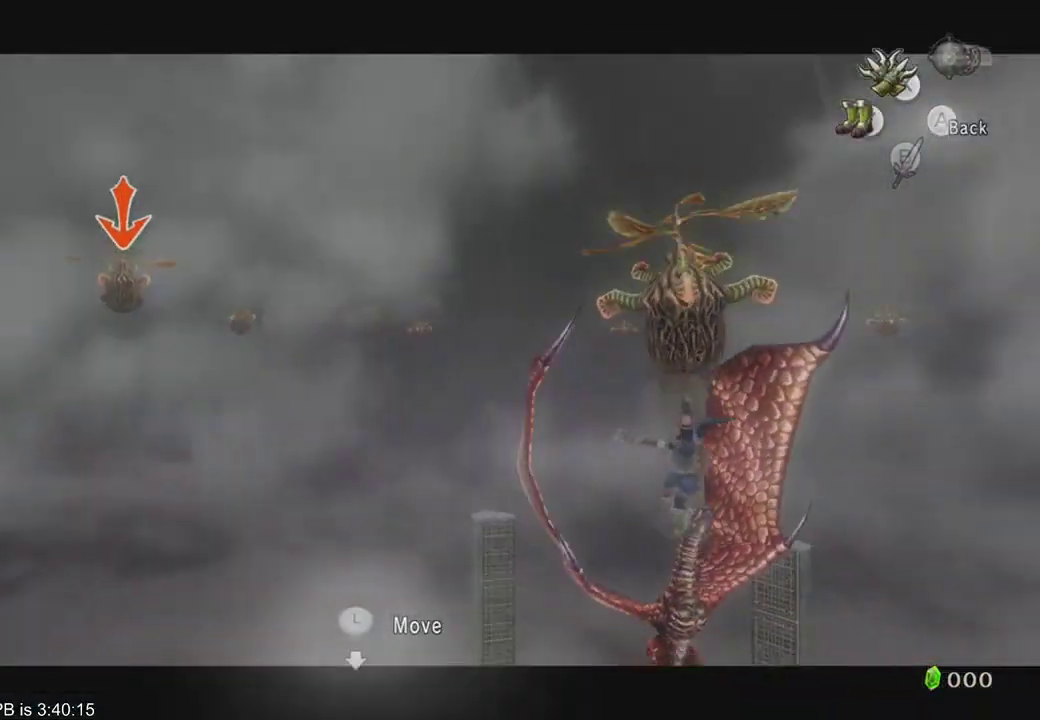
Gameplay with a controller (Xbox layout); each line is a JSON object with the inputs held at the frame after it (dt_ms = milliseconds from this image to that frame). "events" lists button and stick changes between this image and that frame as [ms after this image, input, new state], when the widget could be followed in between. Not read: L3 R3.
{"dt_ms": 500, "buttons": ["Y", "L2"], "left_stick": "center", "right_stick": "center", "events": []}
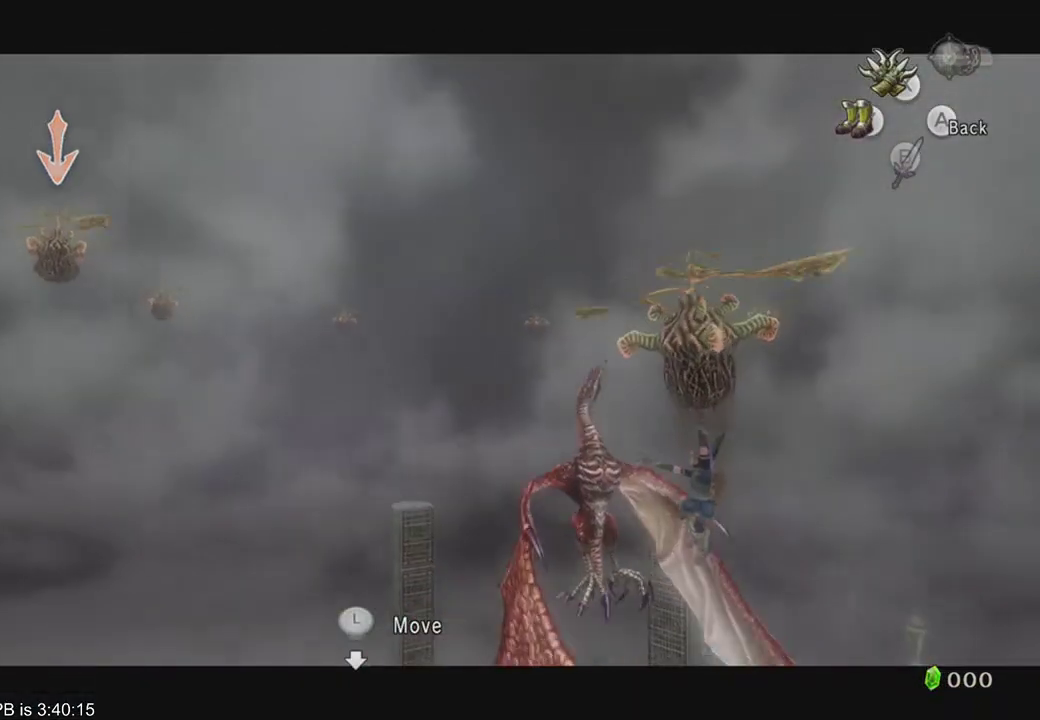
{"dt_ms": 500, "buttons": ["Y", "L2"], "left_stick": "center", "right_stick": "center", "events": []}
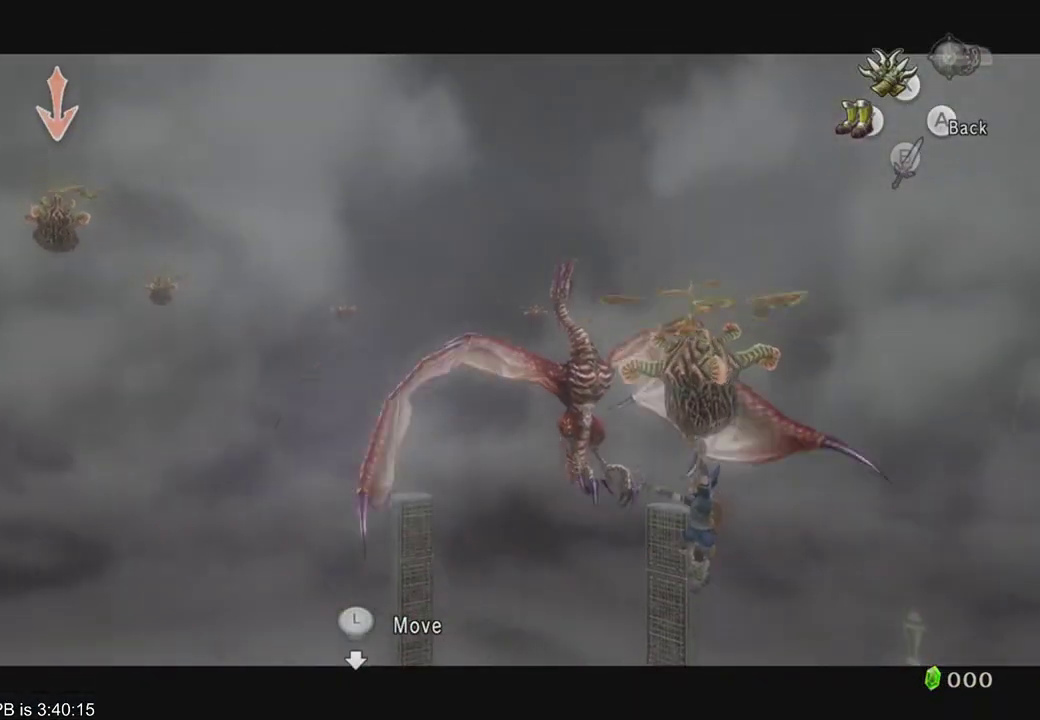
{"dt_ms": 500, "buttons": ["Y", "L2"], "left_stick": "center", "right_stick": "center", "events": []}
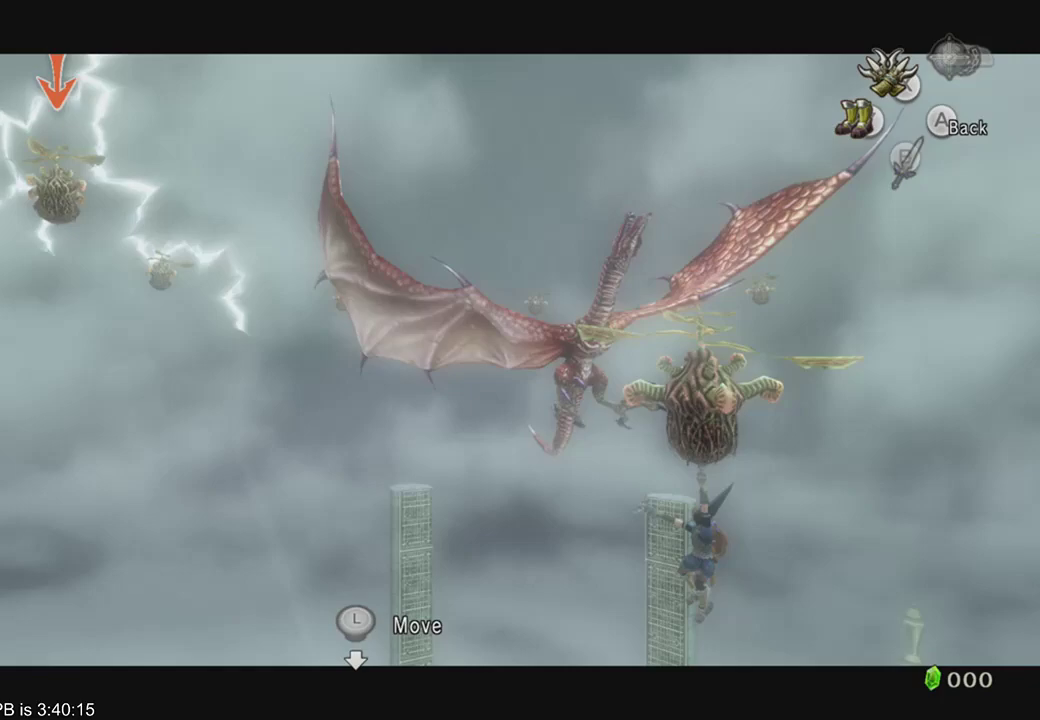
{"dt_ms": 500, "buttons": ["Y", "L2"], "left_stick": "center", "right_stick": "center", "events": []}
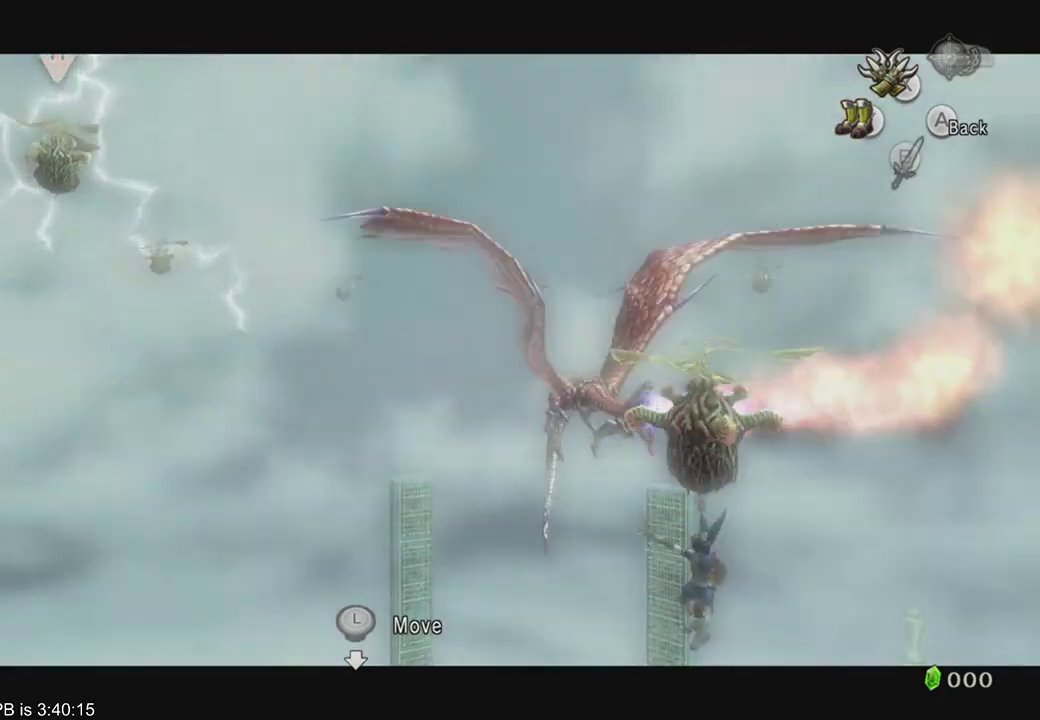
{"dt_ms": 500, "buttons": ["Y", "L2"], "left_stick": "center", "right_stick": "center", "events": []}
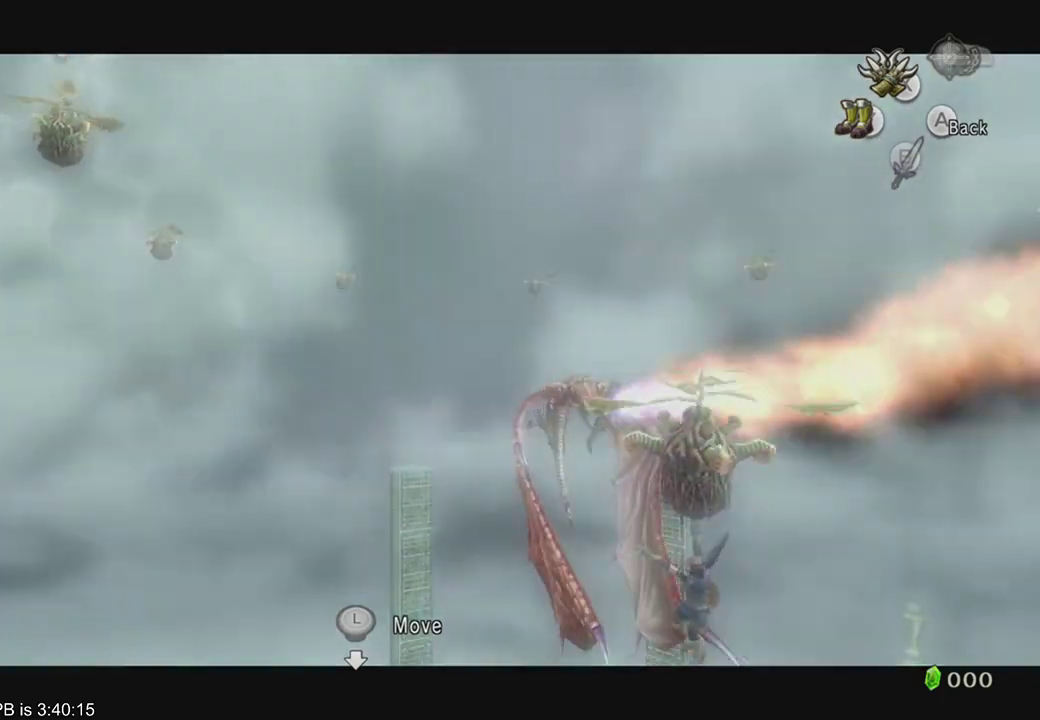
{"dt_ms": 1000, "buttons": ["L2"], "left_stick": "center", "right_stick": "center"}
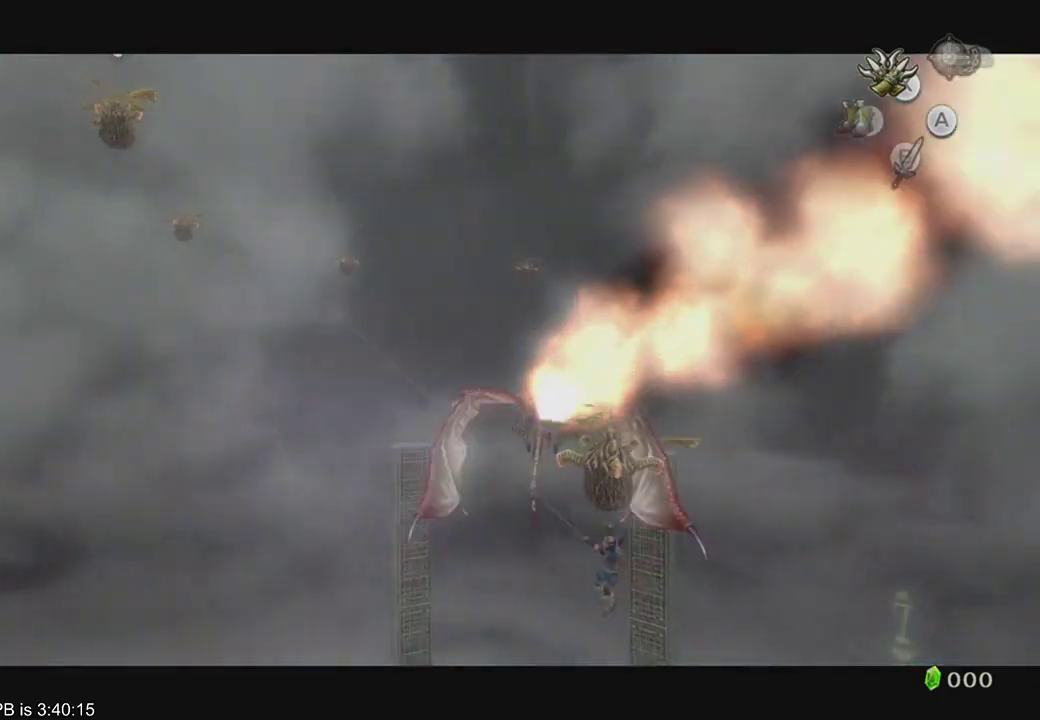
{"dt_ms": 500, "buttons": ["L2"], "left_stick": "center", "right_stick": "center", "events": []}
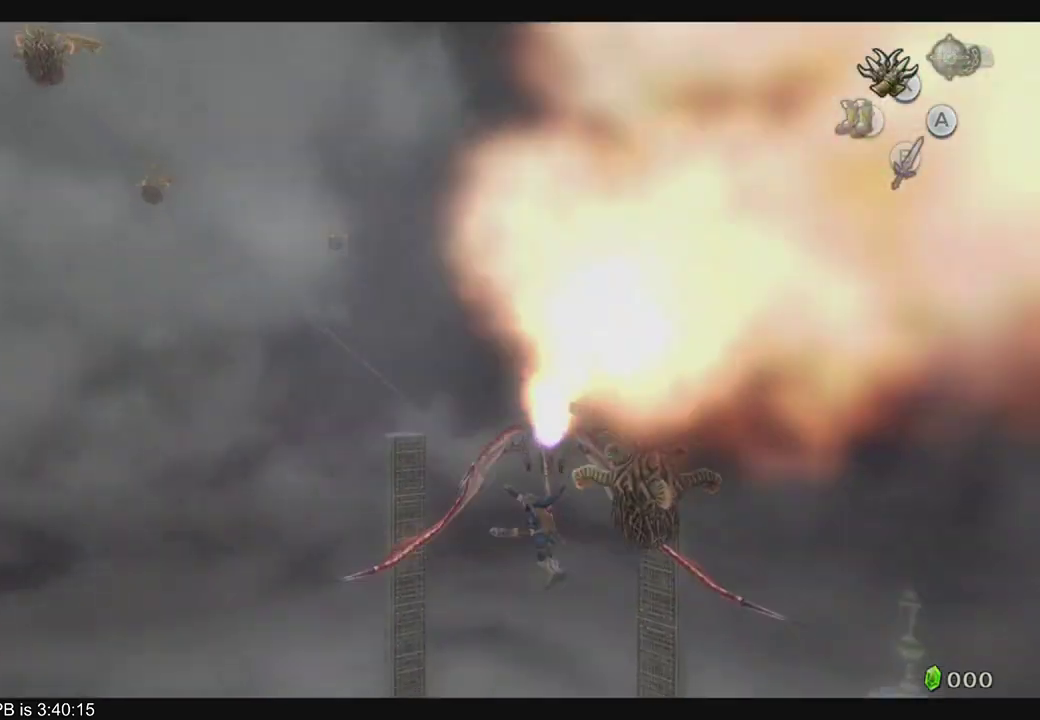
{"dt_ms": 500, "buttons": ["L2"], "left_stick": "center", "right_stick": "center", "events": []}
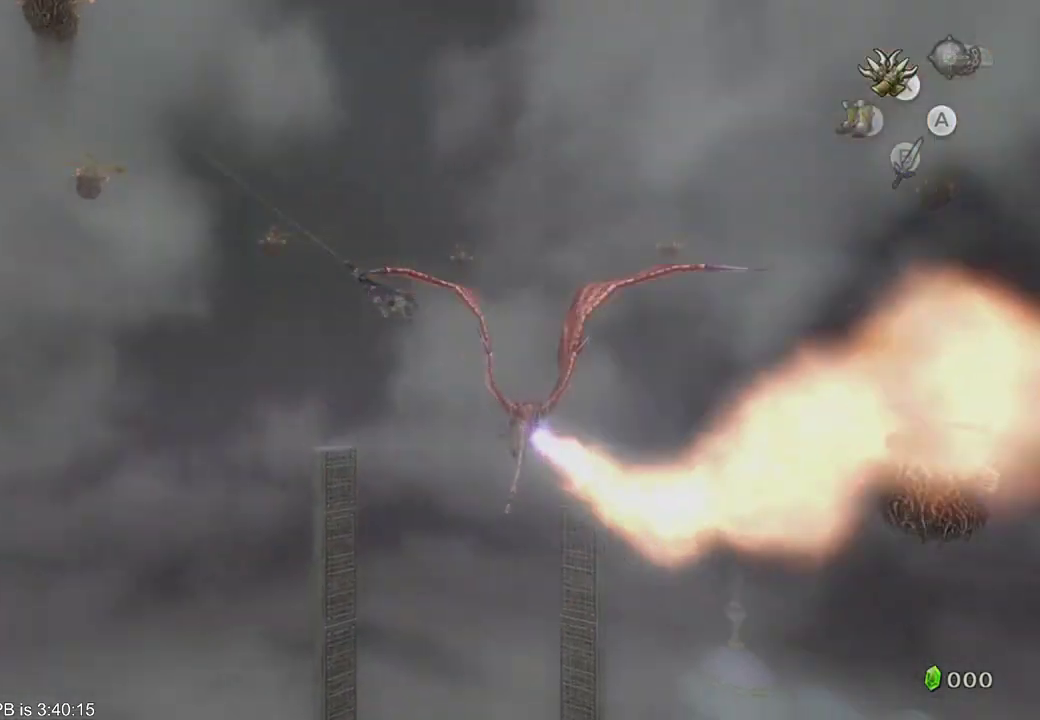
{"dt_ms": 500, "buttons": ["L2"], "left_stick": "center", "right_stick": "center", "events": [[400, "Y", "down"], [433, "Y", "up"]]}
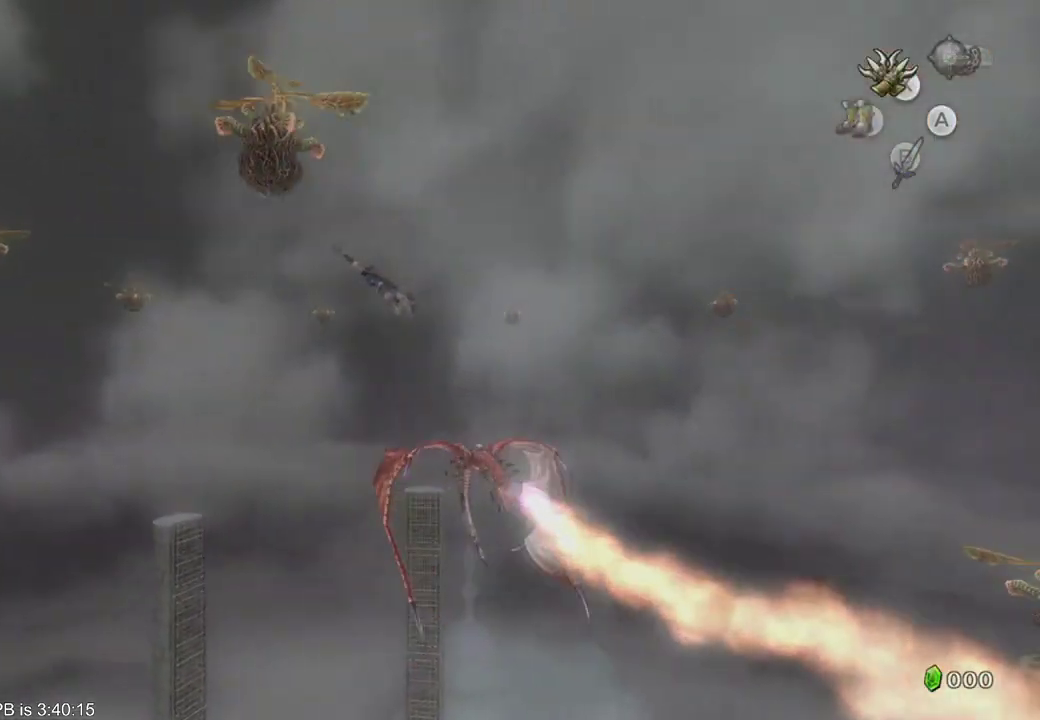
{"dt_ms": 500, "buttons": ["L2"], "left_stick": "center", "right_stick": "center", "events": [[33, "Y", "down"], [100, "Y", "up"], [133, "Y", "down"], [233, "Y", "up"], [333, "Y", "down"], [367, "Y", "up"]]}
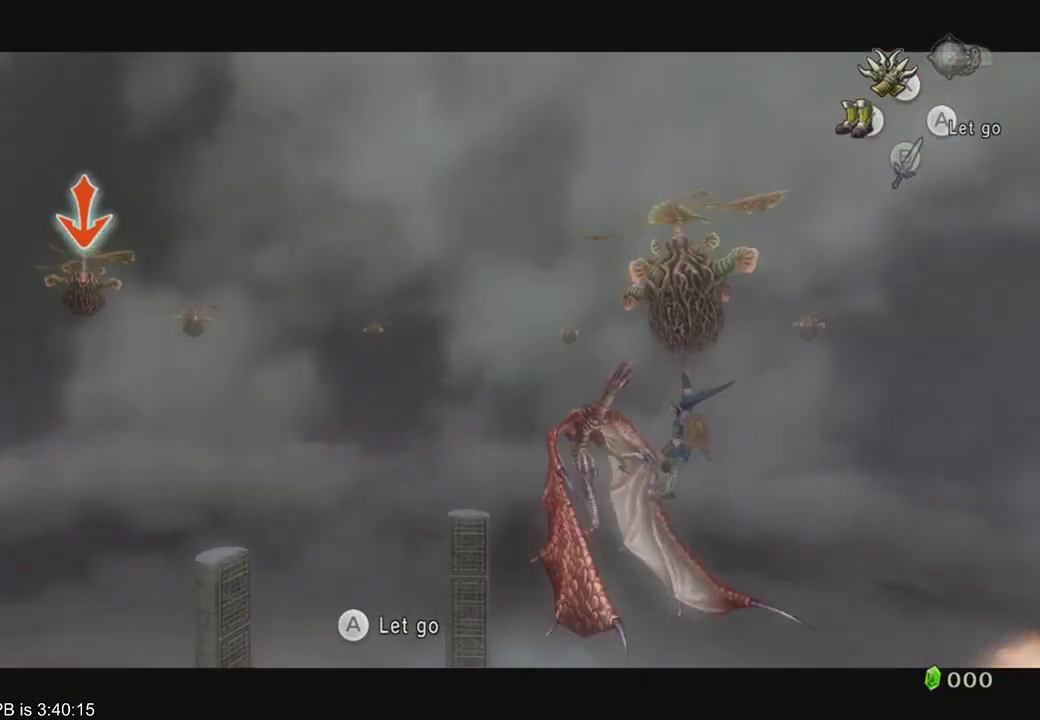
{"dt_ms": 500, "buttons": ["L2"], "left_stick": "center", "right_stick": "center", "events": []}